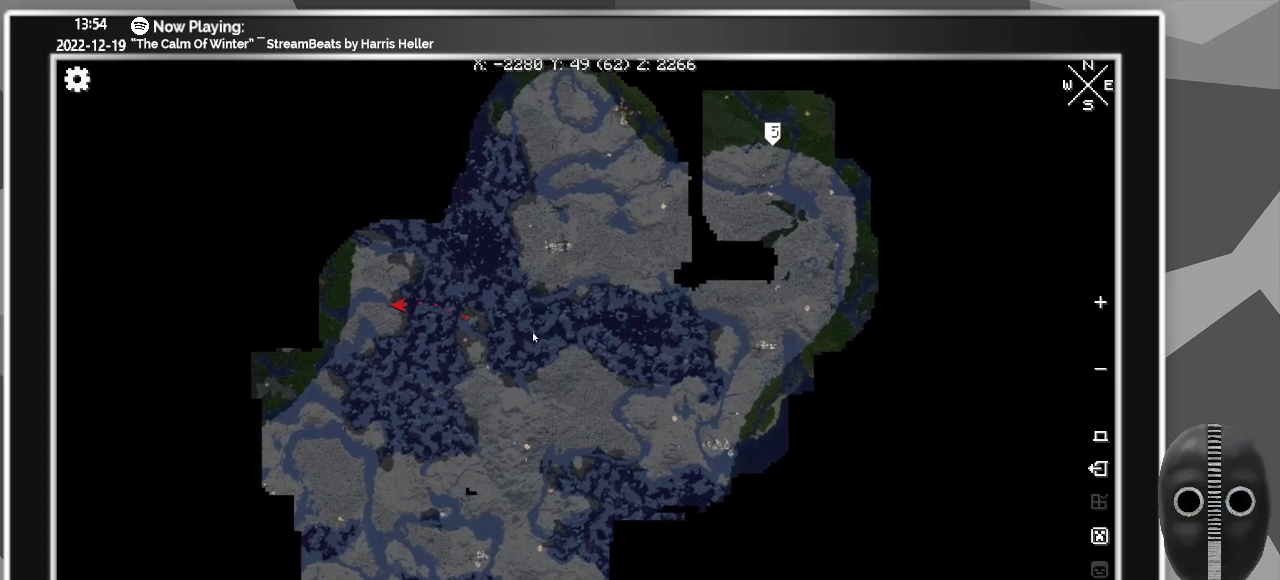
Gameplay with keyboard and mouse; each line is a JSON object with the keys and mouse buttons held at the frame after it. "events" lists presses ("down") and releases ("up") of "a", "alt_l", "alt_r", "b", "backspace", "c", "caps_lock", "ctrl_l", "ctrl_r", "d", "down", "e", "escape", "f", "f1", "f10", "f11", "f12", "f2", "f3", "f4", "f5", "f6", "f7", "f8", "f9", "g", "h", "i", "j", "k", "l", "left", "m", "n", "o", "p", "q", "r", "return", "right", "s", "shift", "space", "super", "t", "tab", "u", "up", "v", "w", "x", "y", "z", "mouse_left" and "mouse_right" between this image and that frame as [ms after this image, input, new state], when the widget could be followed in between. "mouse_left", "mouse_right" = the "left", "right" buttons of the "mouse" list. No other keys are recorded. Fast repeated clicks can show as one long hold. Mouse movement is not recorded.
{"keys": [], "mouse": ["left"], "events": [[133, "mouse_left", "down"]]}
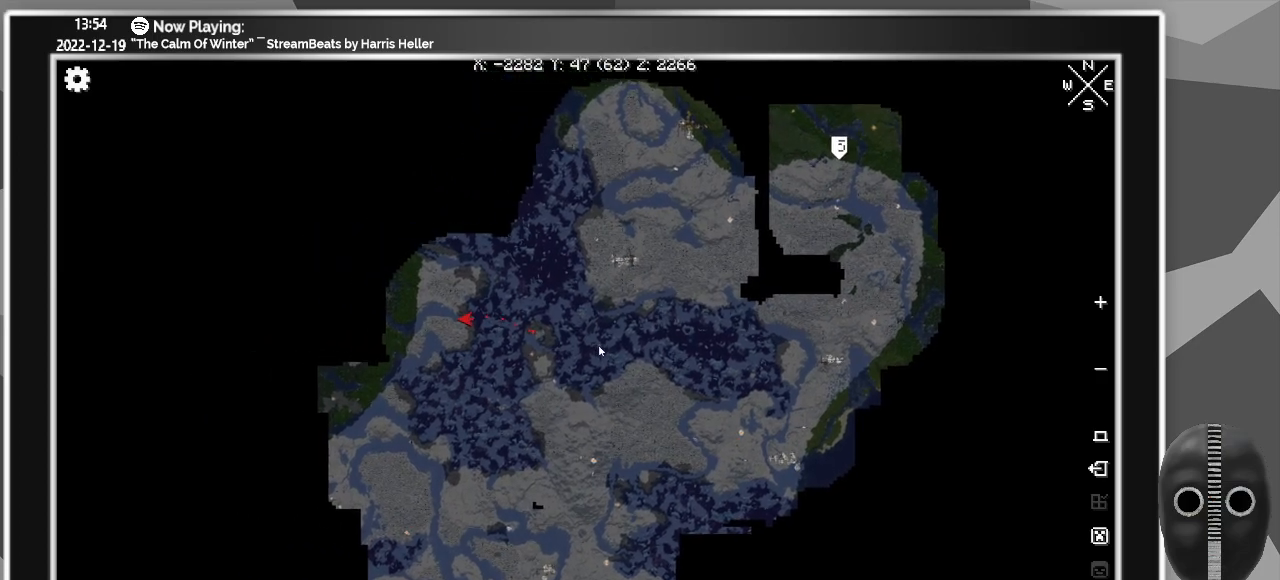
{"keys": [], "mouse": [], "events": [[67, "mouse_left", "up"]]}
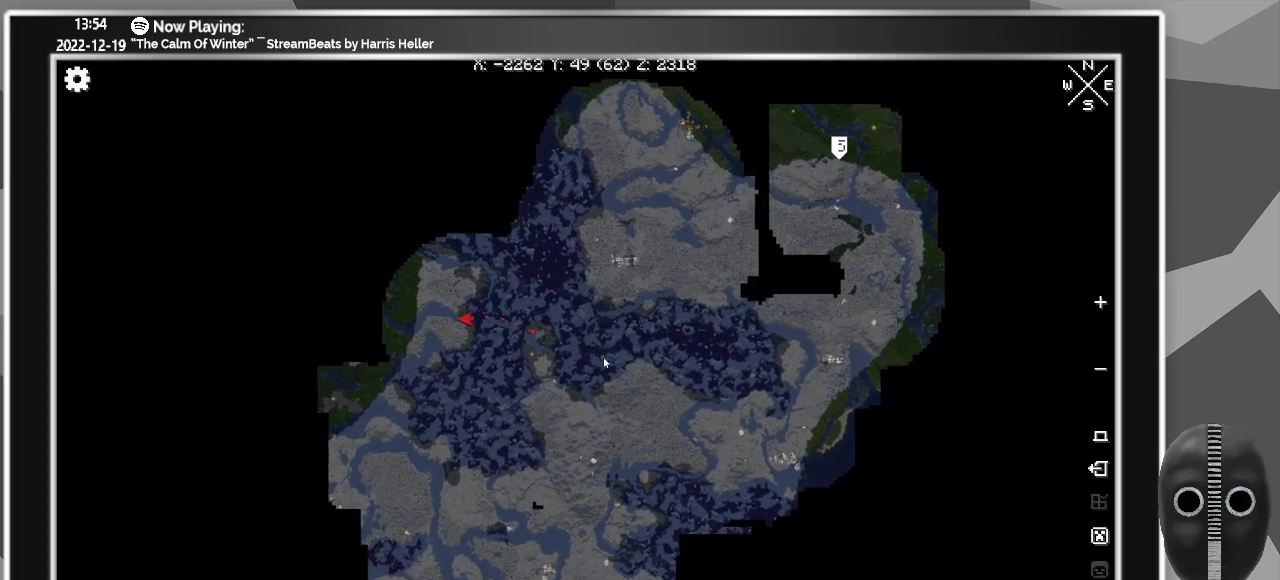
{"keys": [], "mouse": [], "events": []}
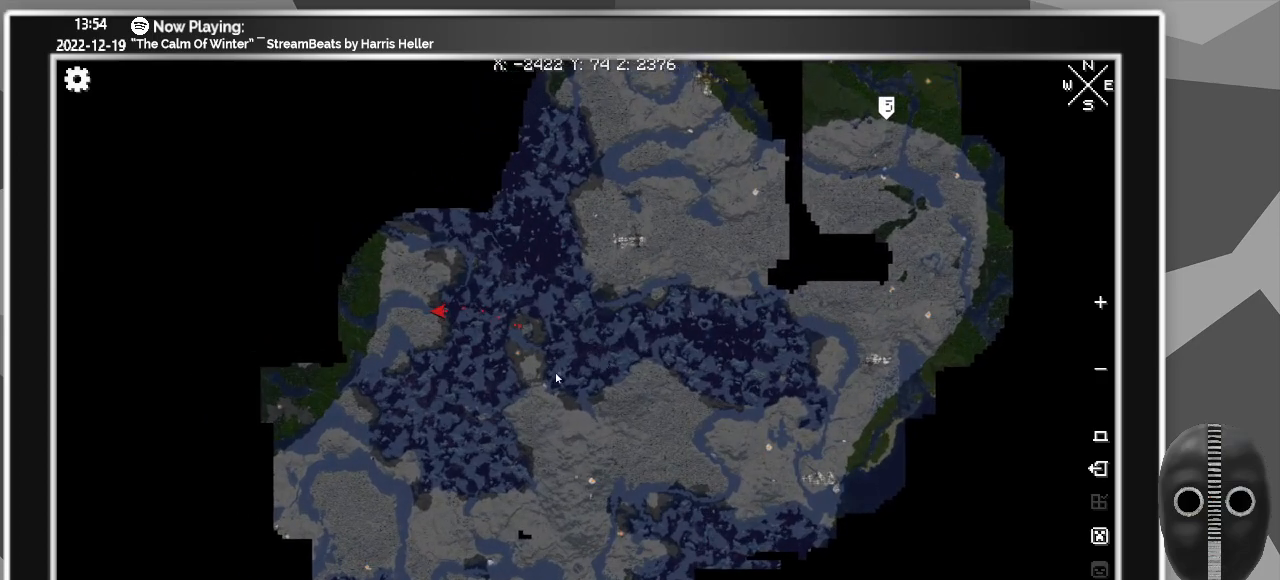
{"keys": [], "mouse": [], "events": []}
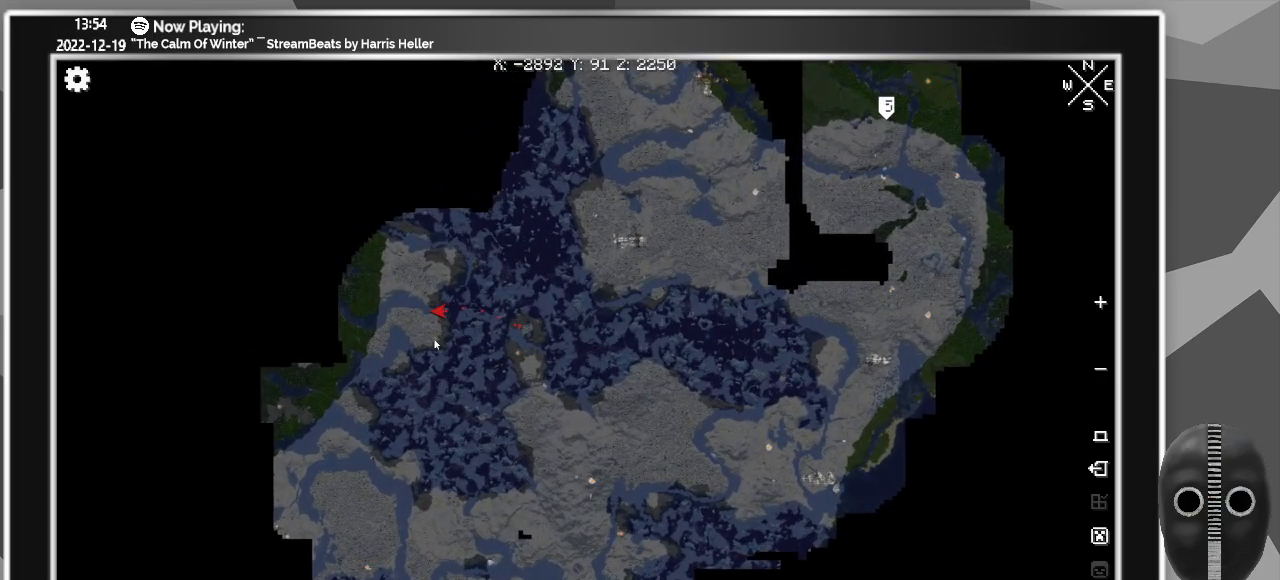
{"keys": ["m"], "mouse": [], "events": [[400, "m", "down"]]}
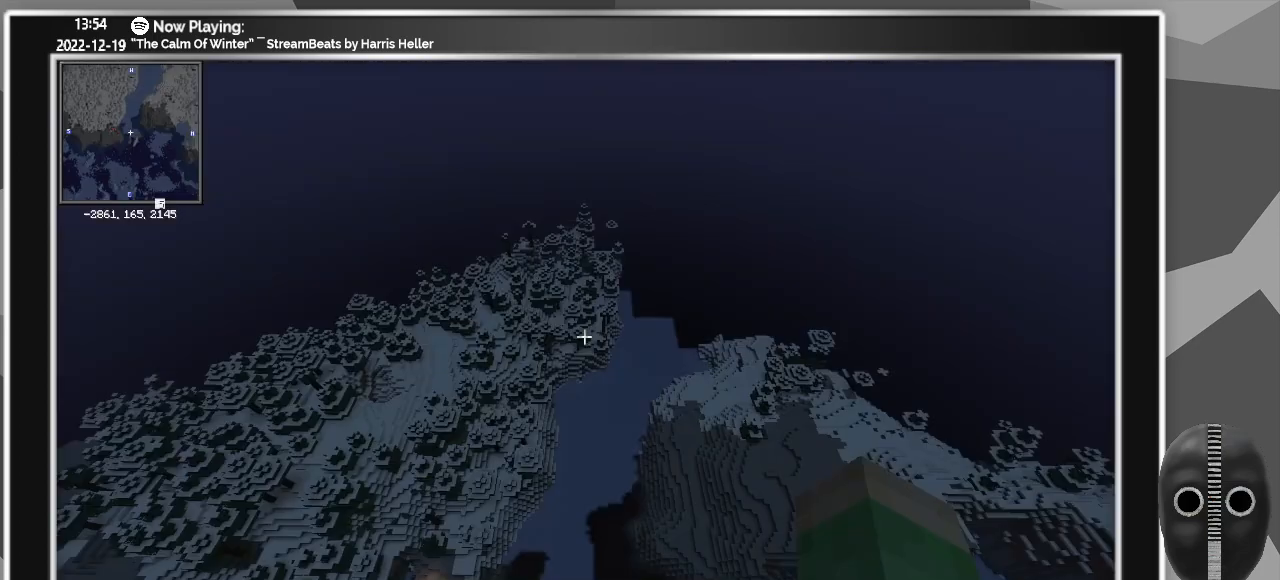
{"keys": [], "mouse": [], "events": [[50, "m", "up"]]}
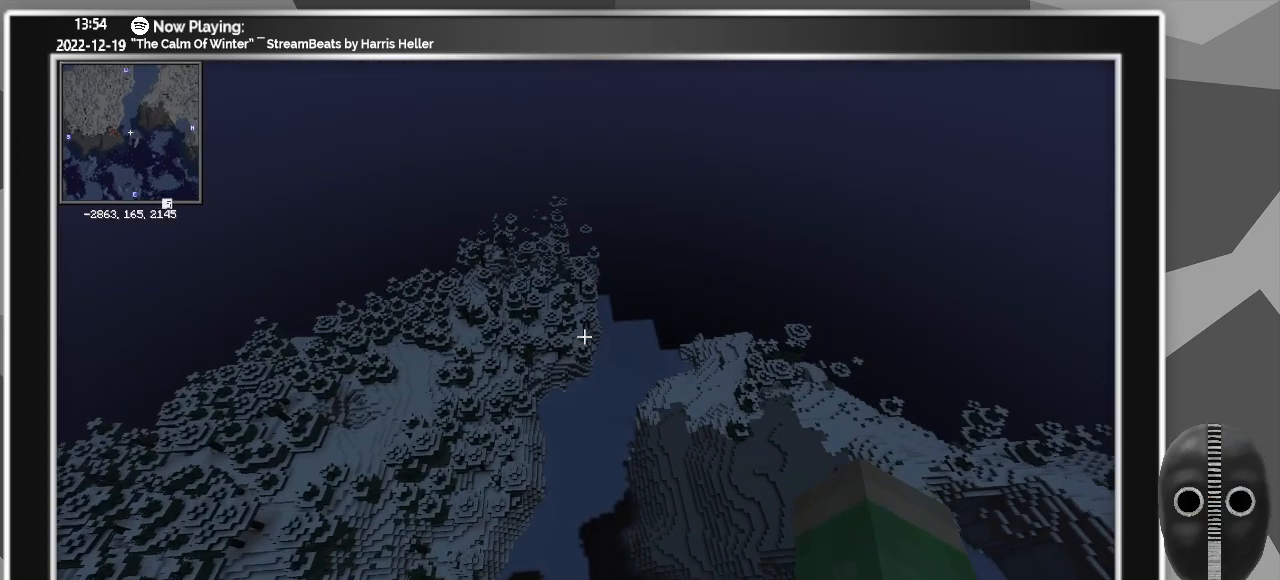
{"keys": [], "mouse": [], "events": []}
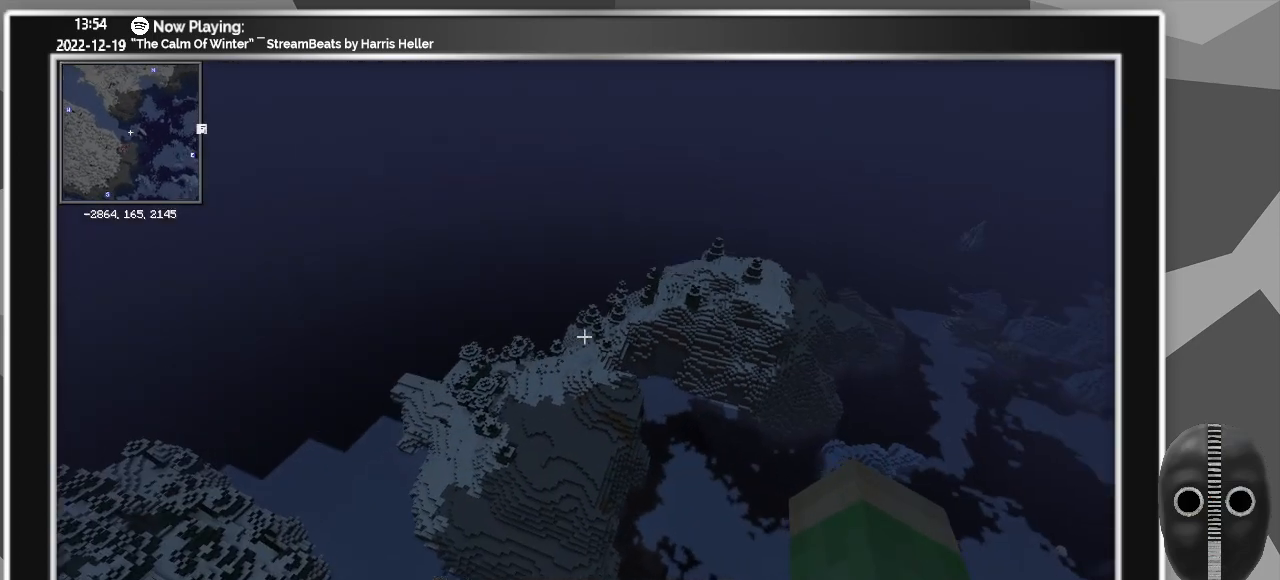
{"keys": ["shift", "w"], "mouse": [], "events": [[267, "w", "down"], [367, "shift", "down"]]}
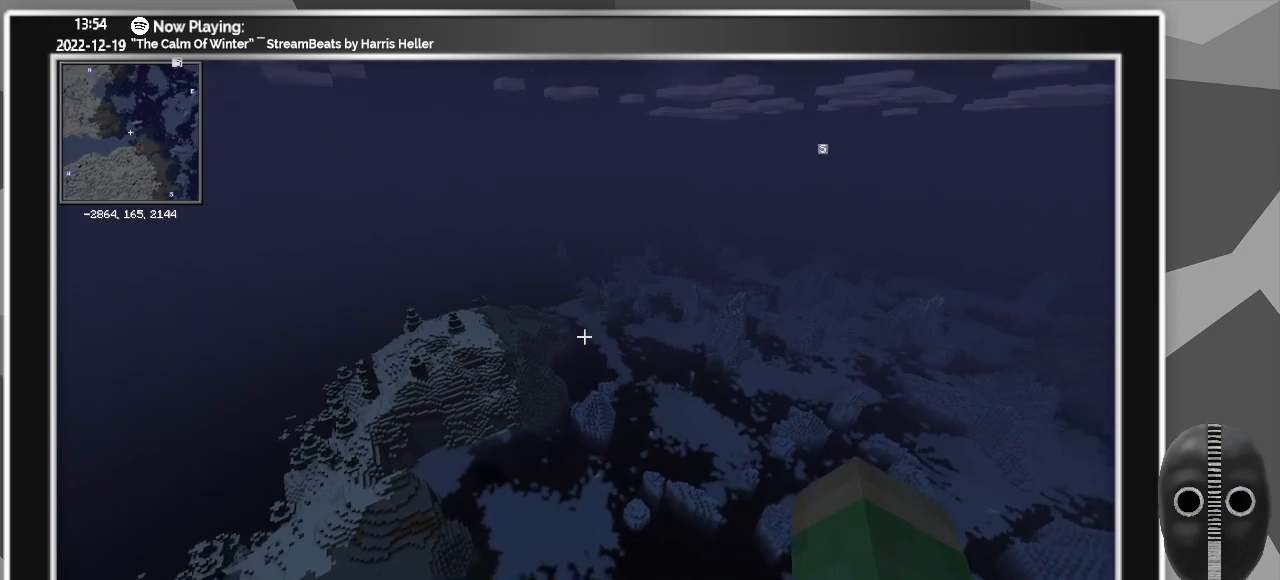
{"keys": ["shift", "w"], "mouse": [], "events": []}
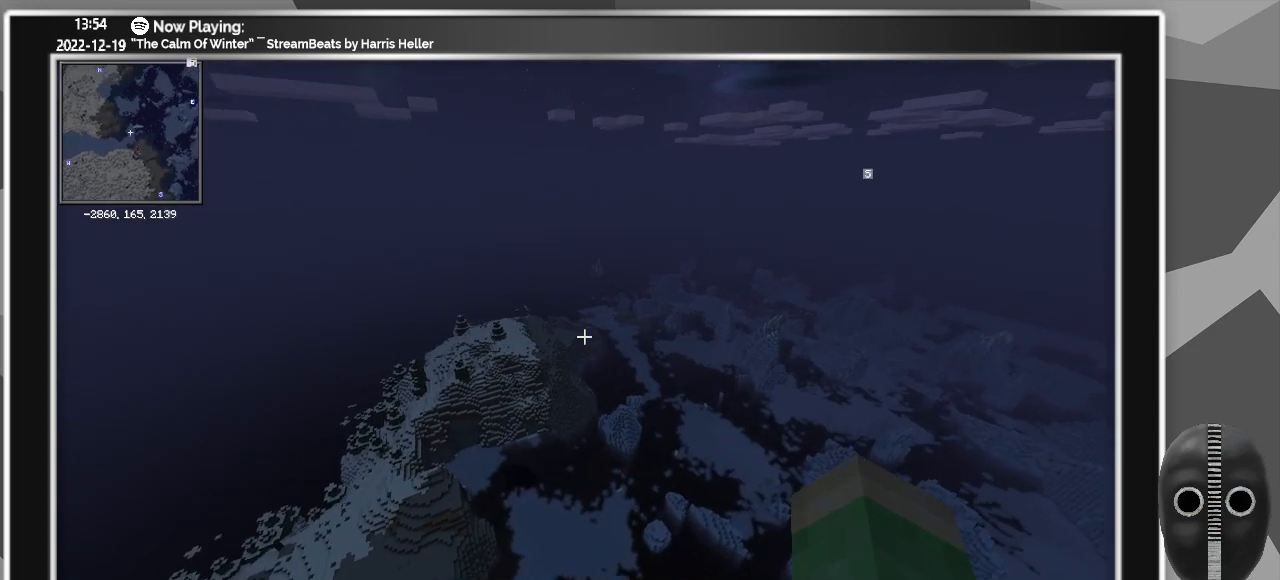
{"keys": ["shift", "w"], "mouse": [], "events": []}
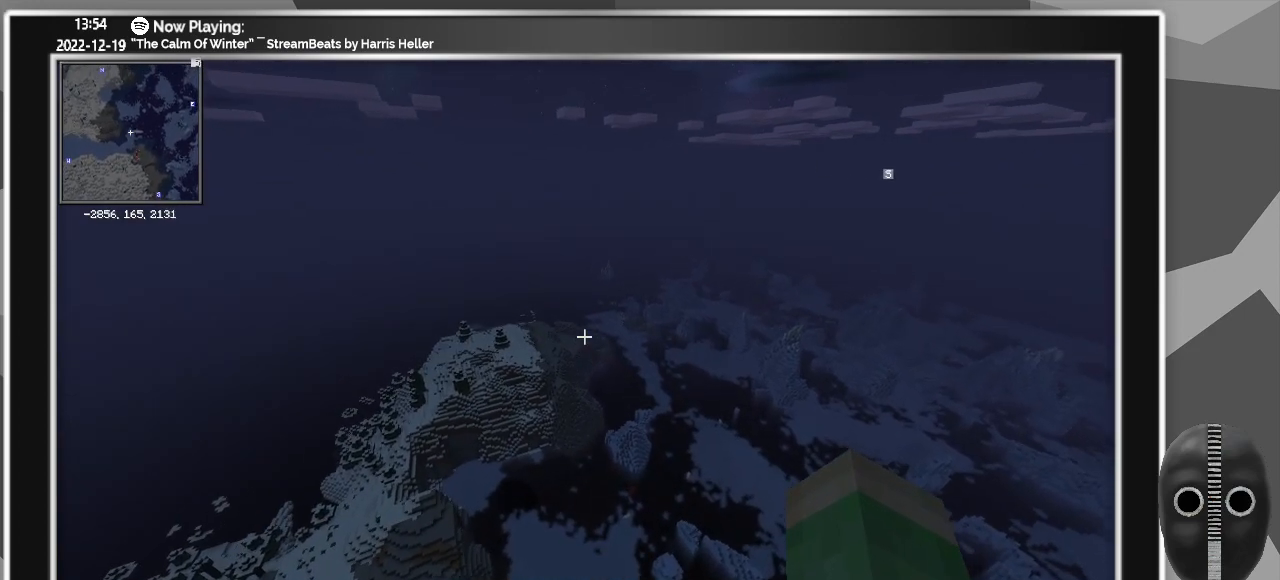
{"keys": ["shift", "w"], "mouse": [], "events": []}
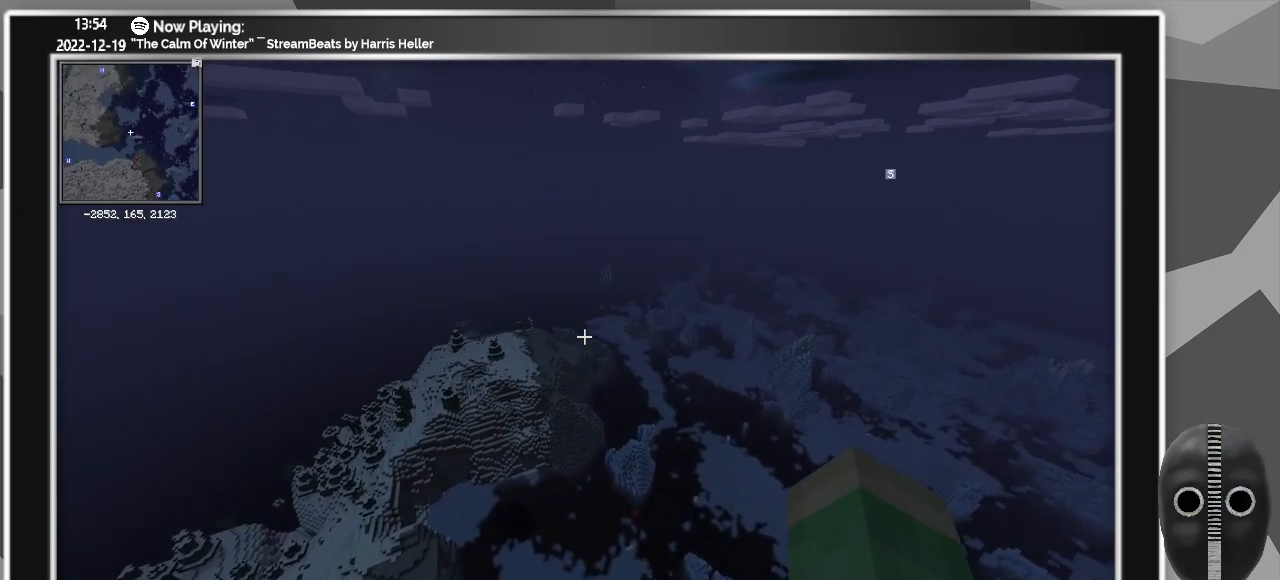
{"keys": ["shift", "w"], "mouse": [], "events": []}
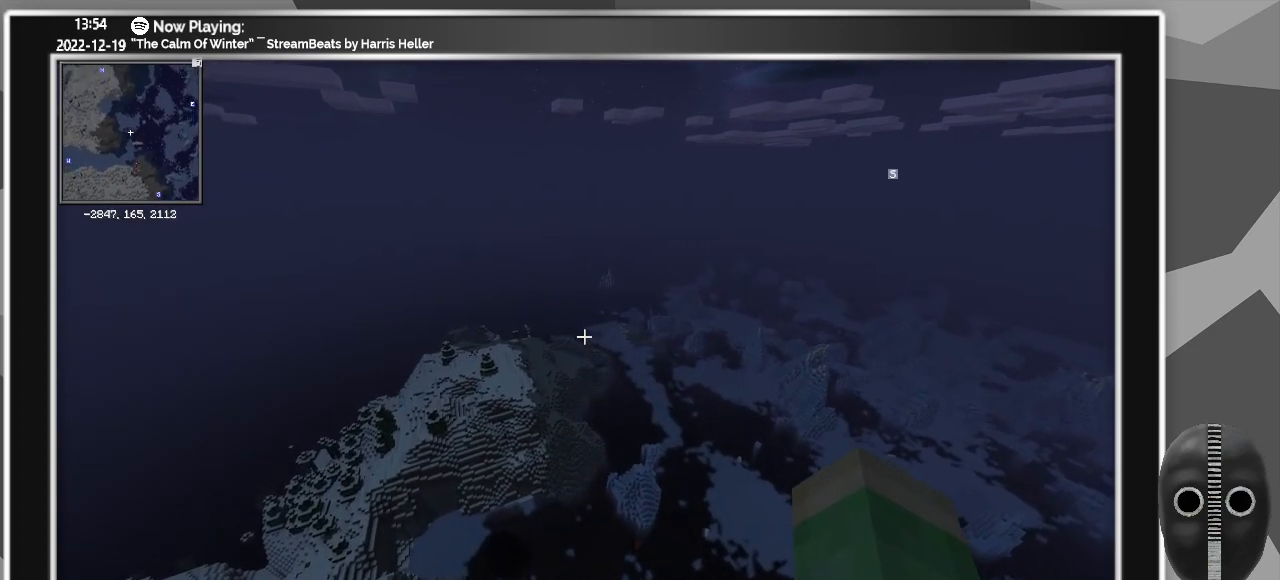
{"keys": ["shift", "w"], "mouse": [], "events": []}
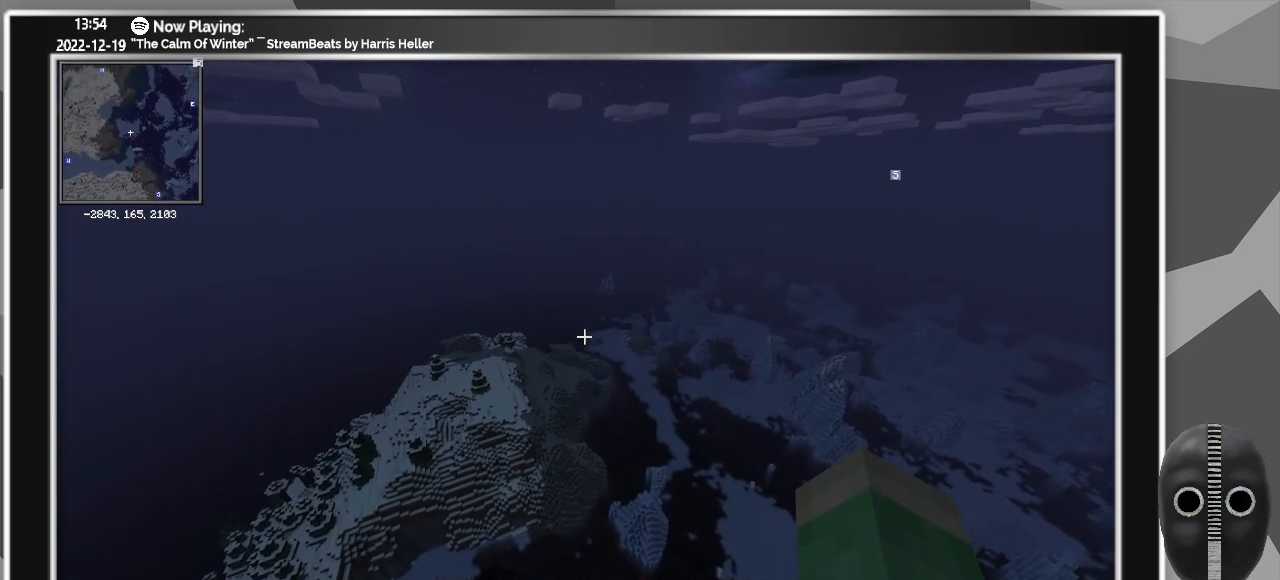
{"keys": ["shift", "w"], "mouse": [], "events": []}
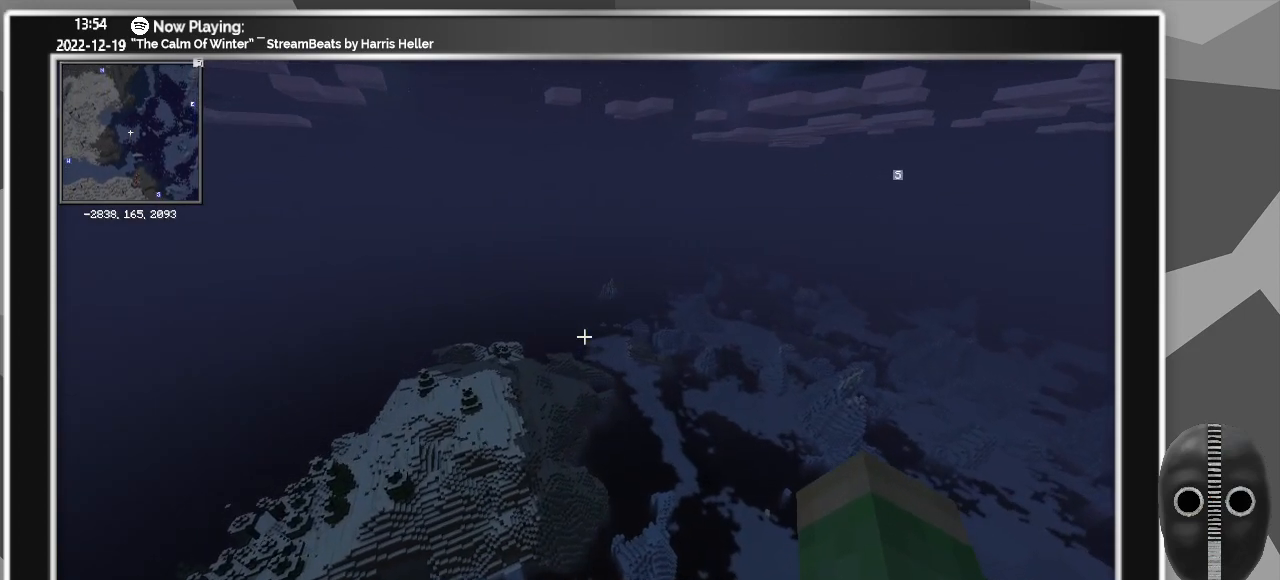
{"keys": ["shift", "w"], "mouse": [], "events": []}
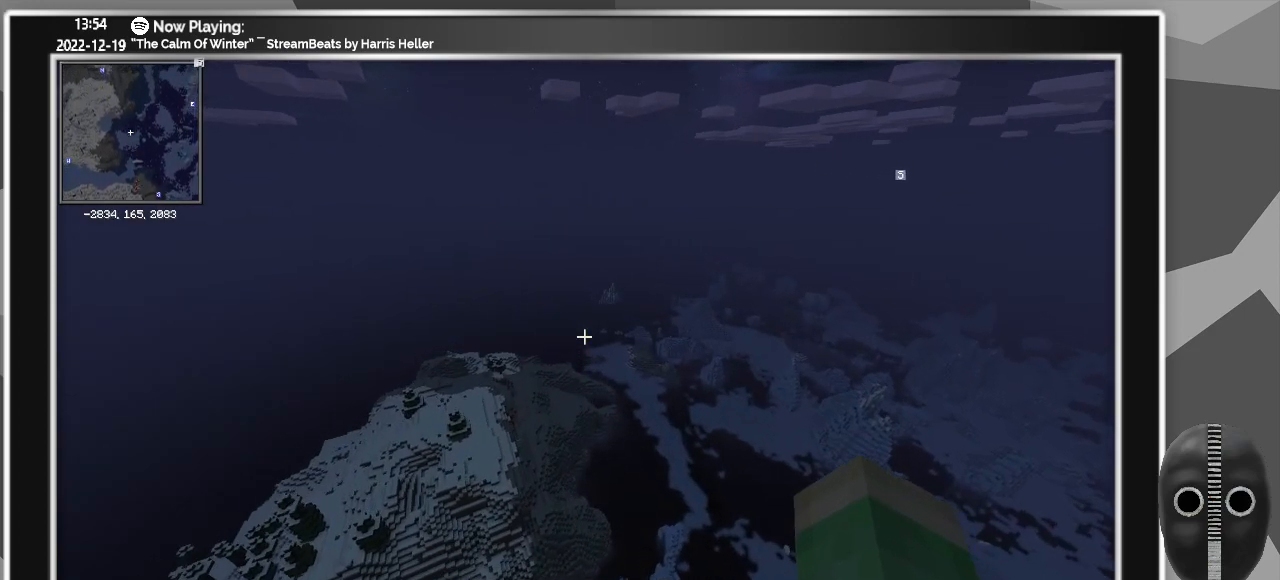
{"keys": ["shift", "w"], "mouse": [], "events": []}
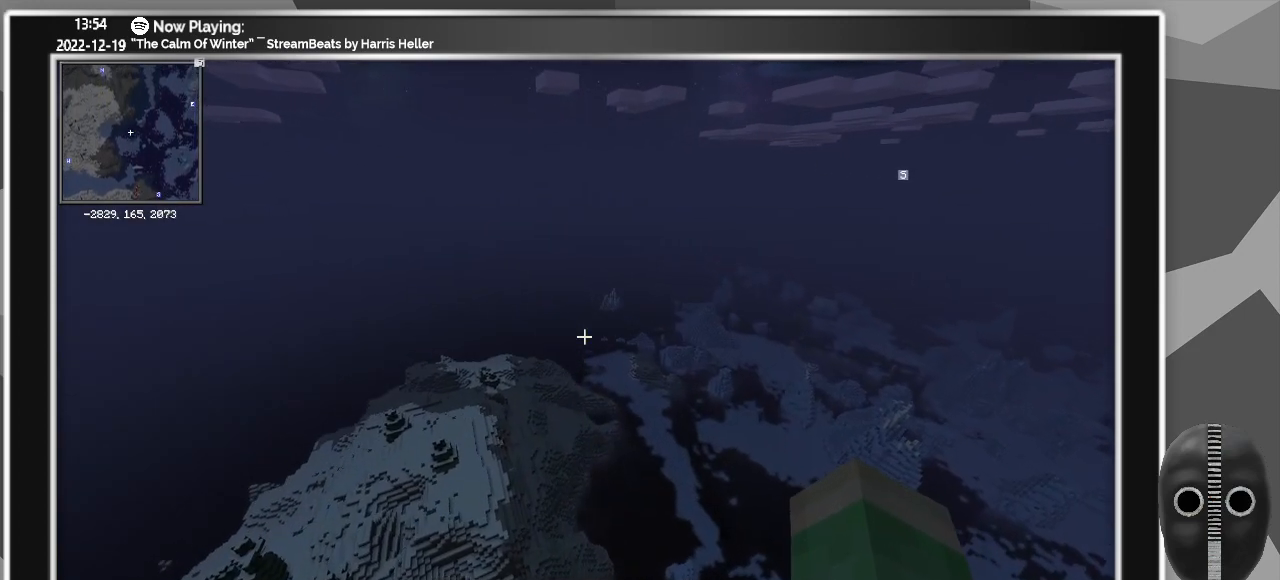
{"keys": ["shift", "w"], "mouse": [], "events": []}
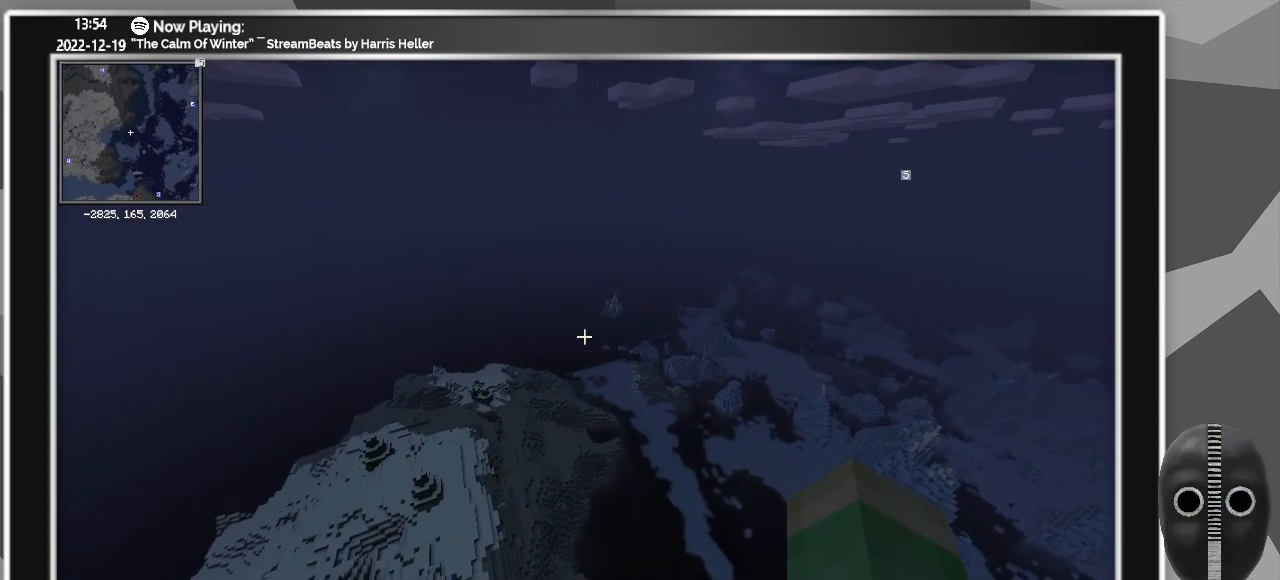
{"keys": ["shift", "w"], "mouse": [], "events": []}
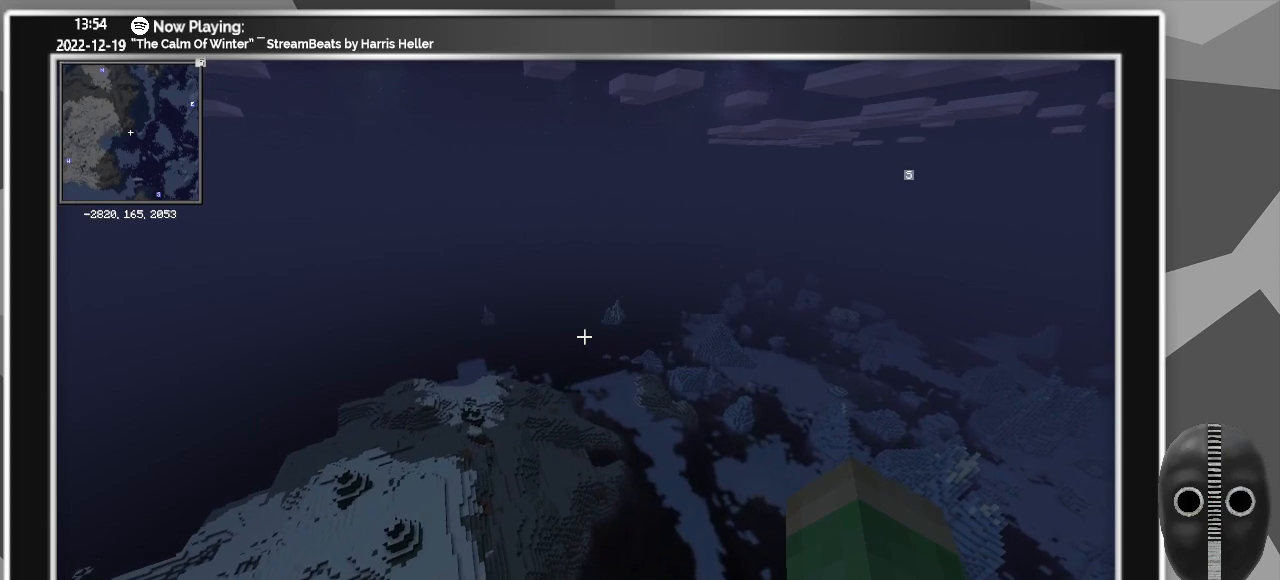
{"keys": ["shift", "w"], "mouse": [], "events": []}
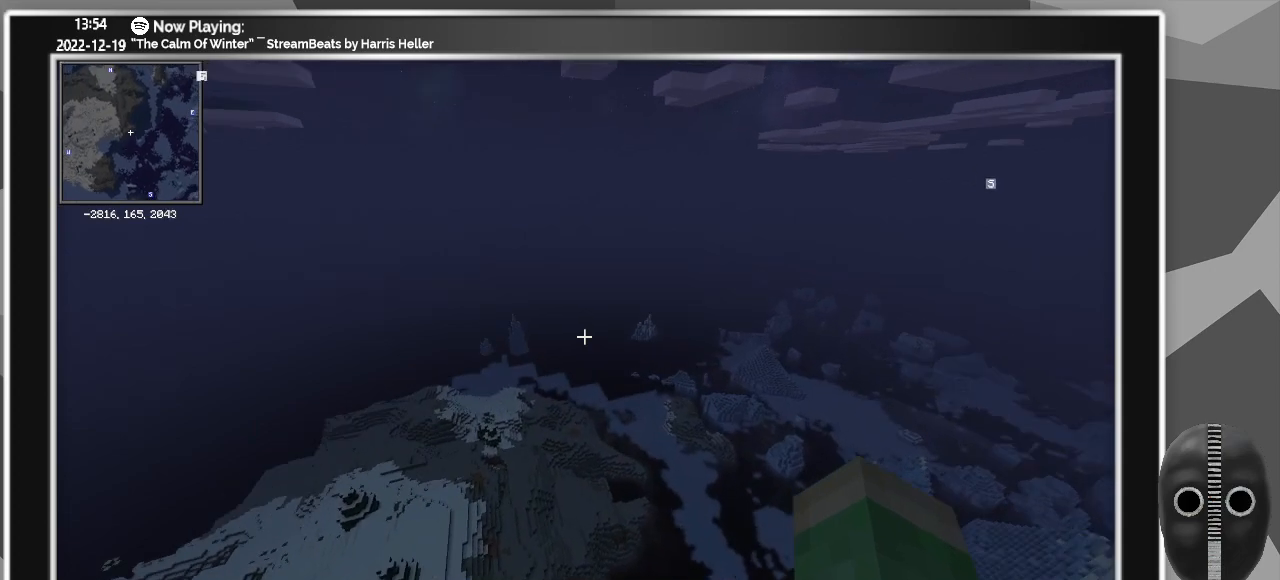
{"keys": ["shift", "w"], "mouse": [], "events": []}
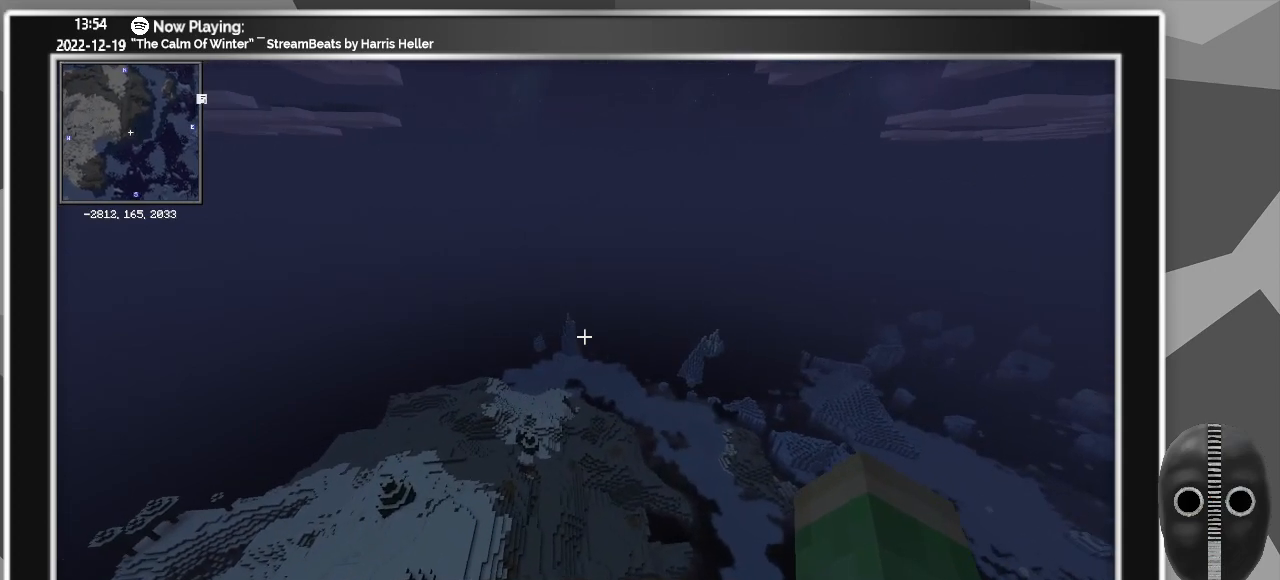
{"keys": ["shift", "w"], "mouse": [], "events": []}
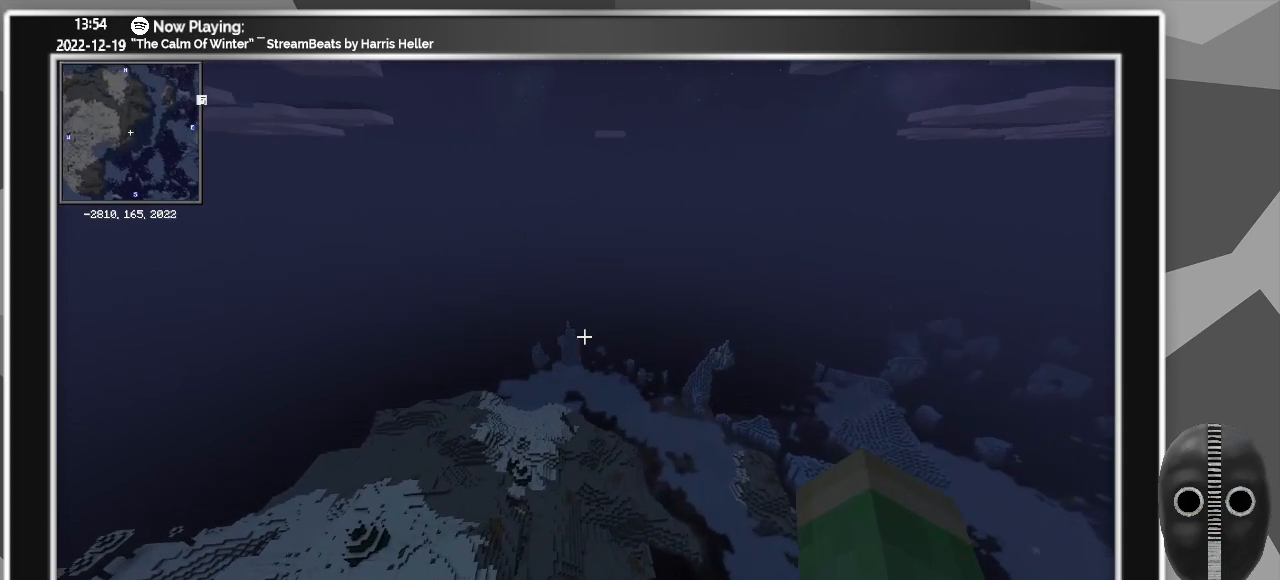
{"keys": ["shift", "w"], "mouse": [], "events": []}
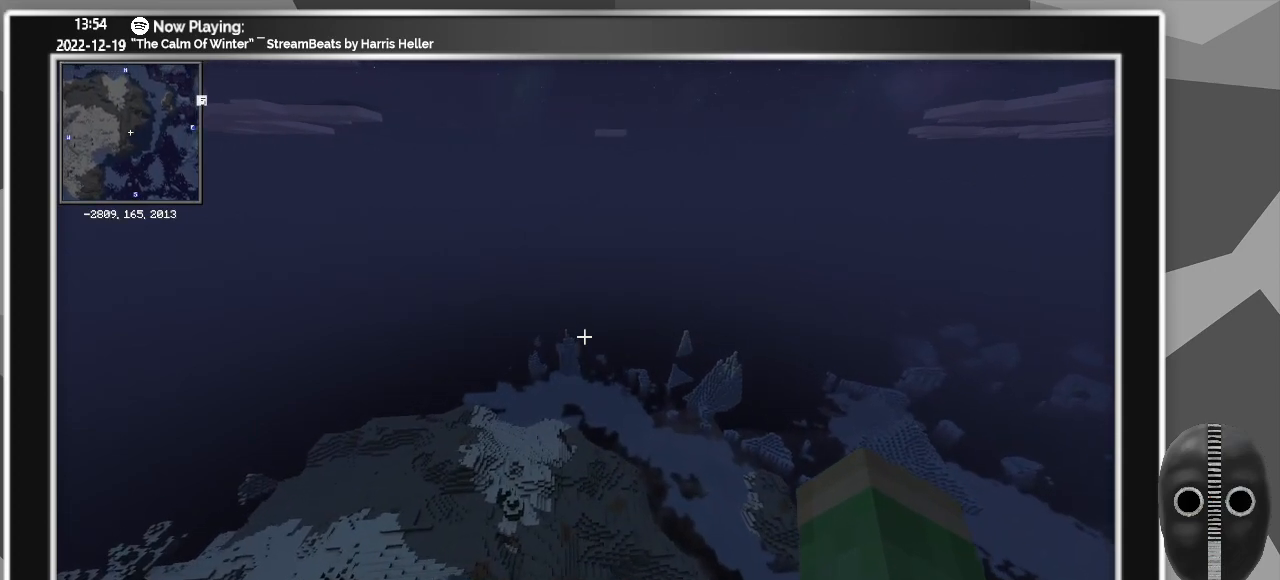
{"keys": ["shift", "w"], "mouse": [], "events": []}
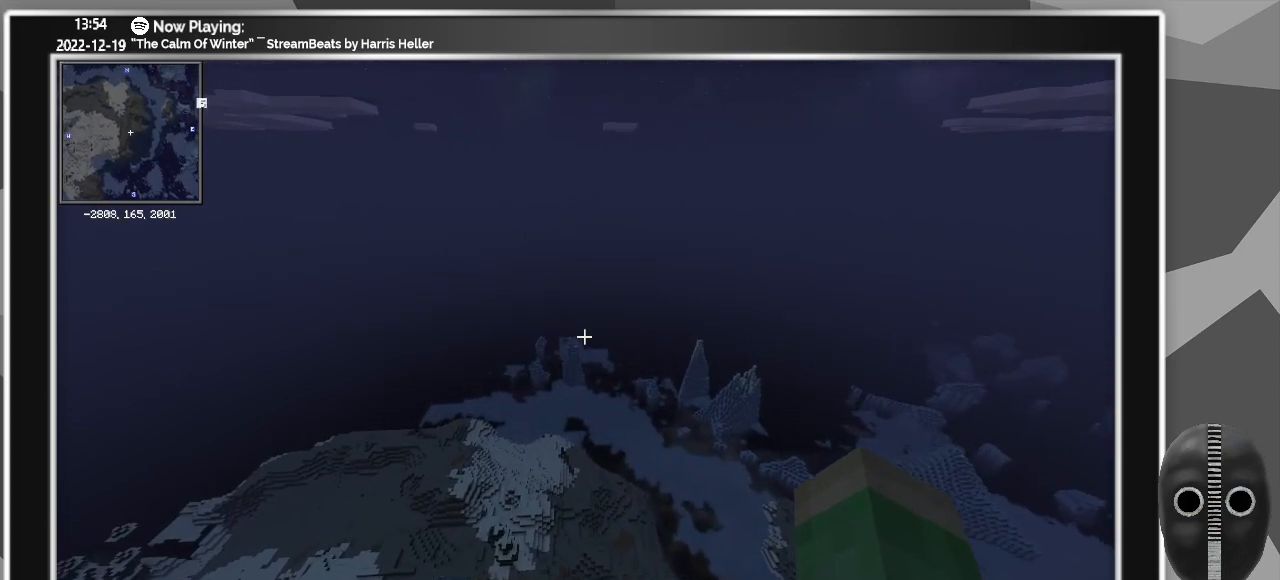
{"keys": ["shift", "w"], "mouse": [], "events": []}
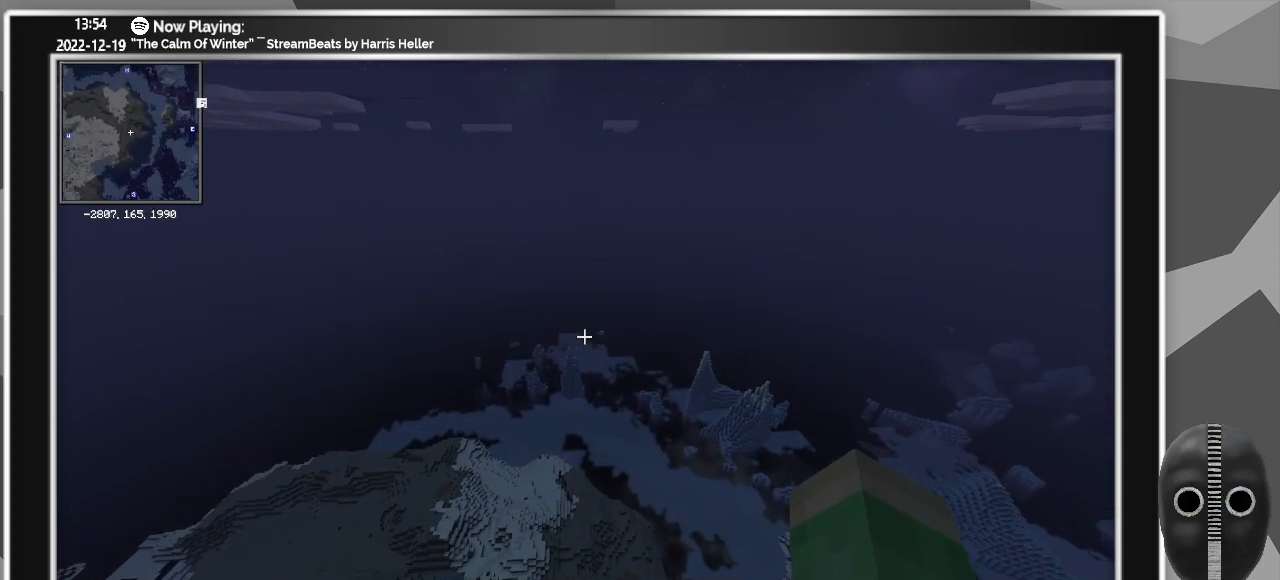
{"keys": ["shift", "w"], "mouse": [], "events": []}
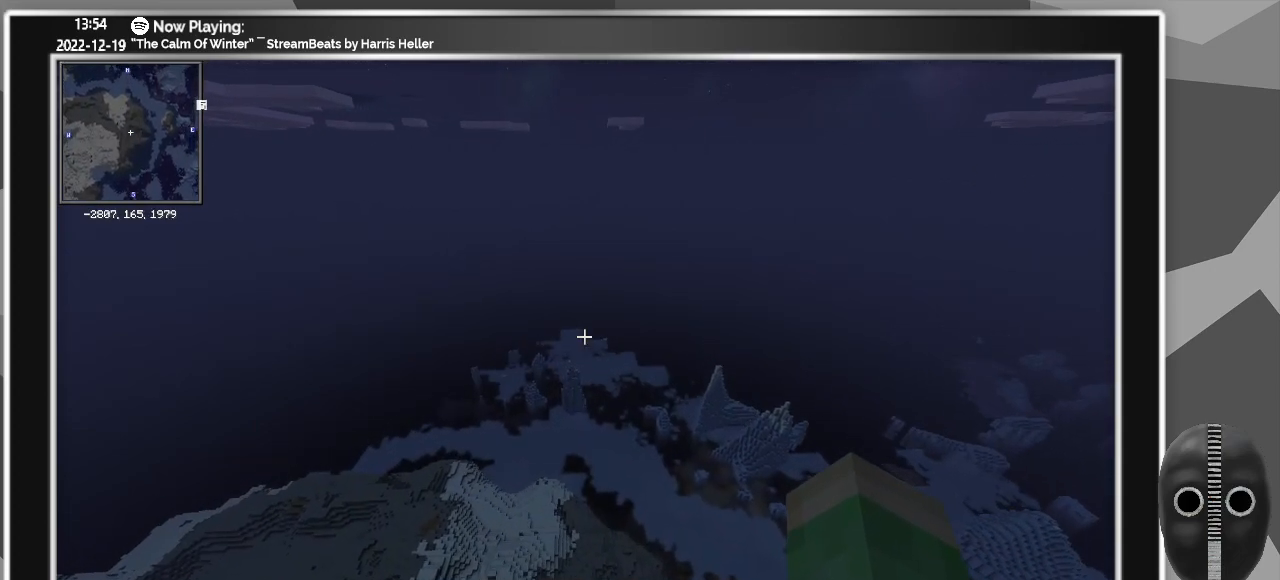
{"keys": ["shift", "w"], "mouse": [], "events": []}
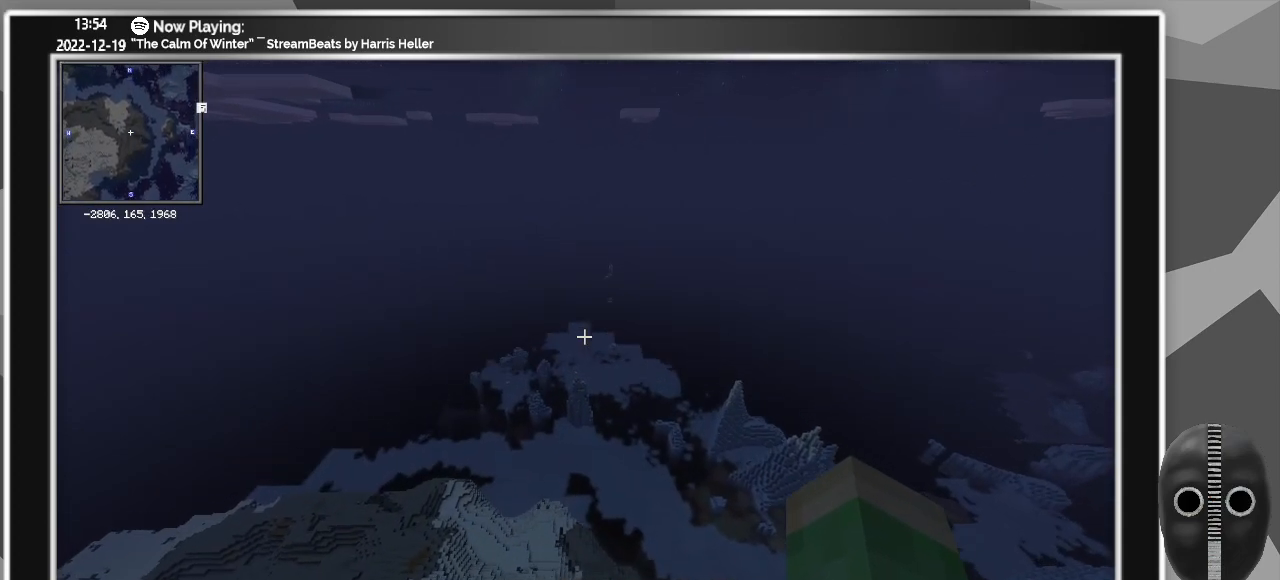
{"keys": ["shift", "w"], "mouse": [], "events": []}
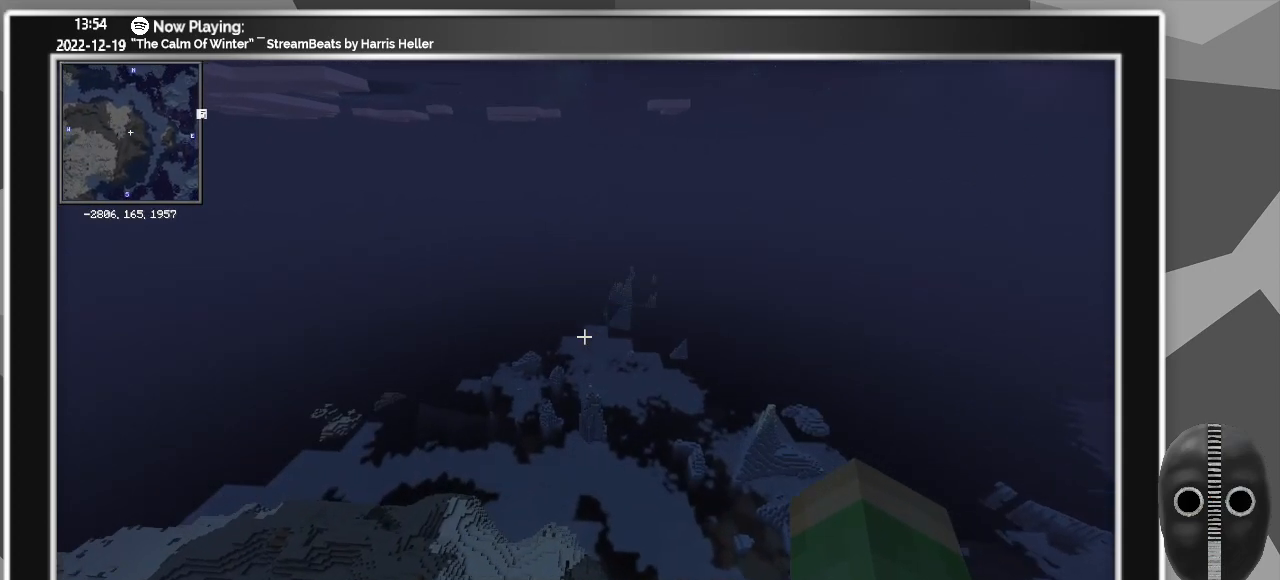
{"keys": ["shift", "w"], "mouse": [], "events": []}